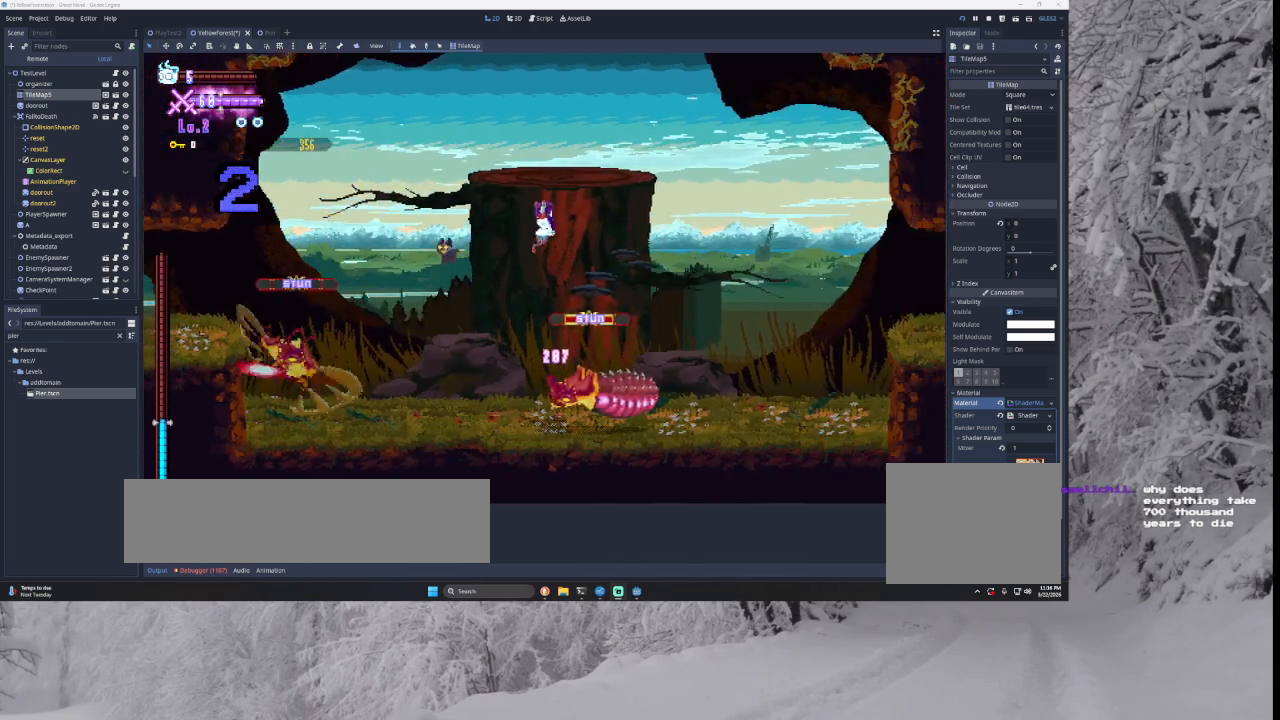
Gameplay with a controller (PlayStation layout); each line is a JSON object with the inputs held at the frame after it. "events" lists button and stick changes between this image and that frame as [ms after this image, input, new state], when the widget could be followed in between.
{"buttons": [], "left_stick": "left", "right_stick": "center", "events": [[33, "TRIANGLE", "up"], [100, "L2", "down"], [100, "SQUARE", "down"], [300, "L2", "up"], [300, "SQUARE", "up"], [333, "left_stick", "down"], [467, "left_stick", "left"]]}
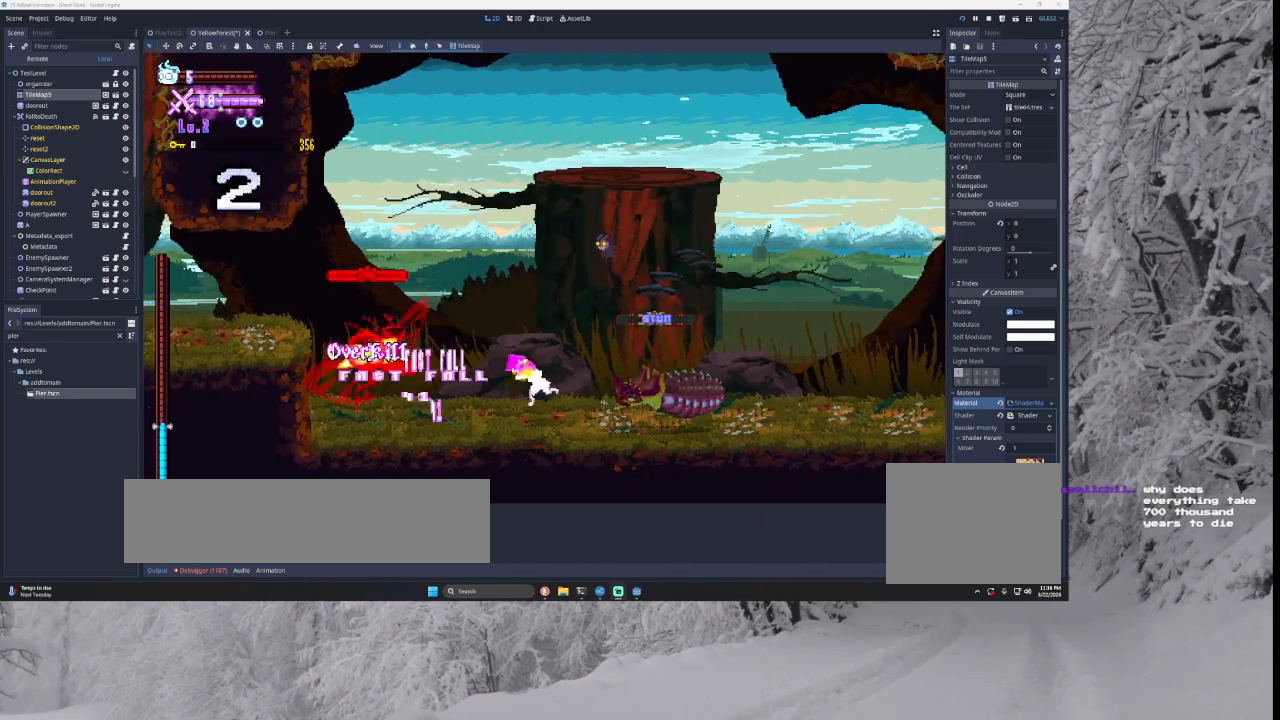
{"buttons": ["TRIANGLE"], "left_stick": "right", "right_stick": "center", "events": [[67, "left_stick", "center"], [400, "TRIANGLE", "down"], [500, "left_stick", "right"]]}
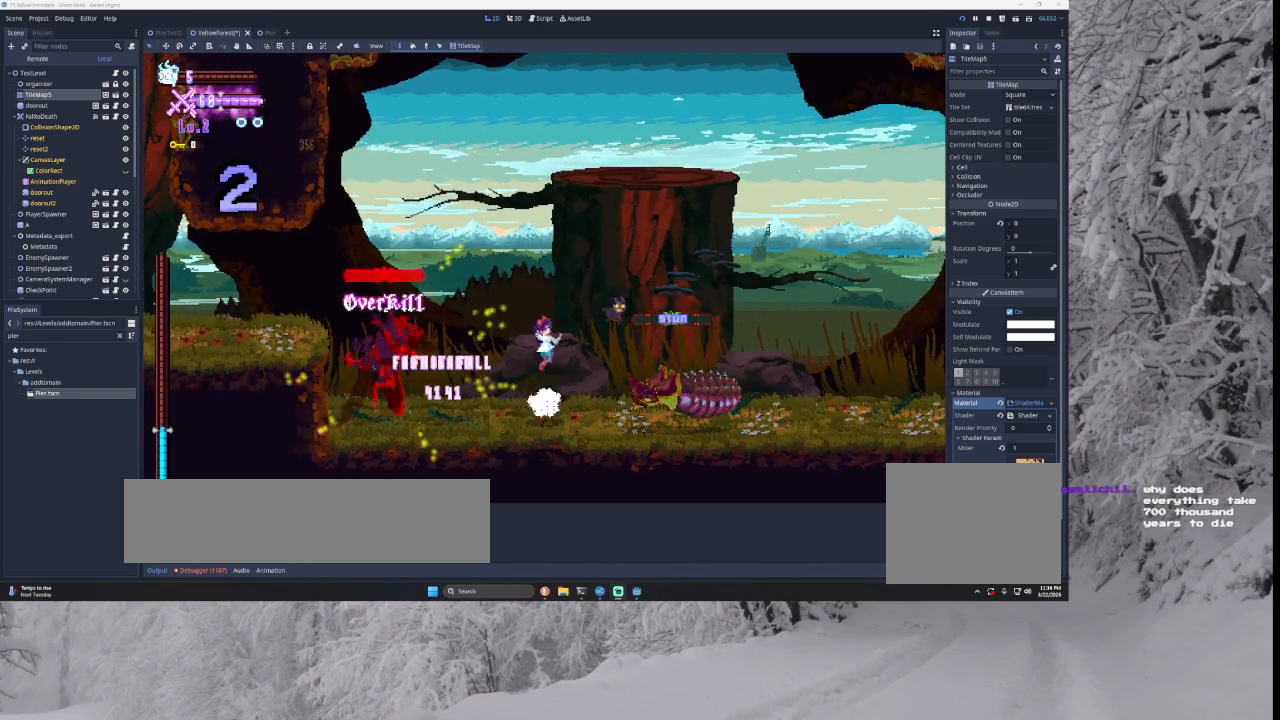
{"buttons": [], "left_stick": "right", "right_stick": "center", "events": [[133, "TRIANGLE", "up"], [267, "TRIANGLE", "down"], [433, "TRIANGLE", "up"]]}
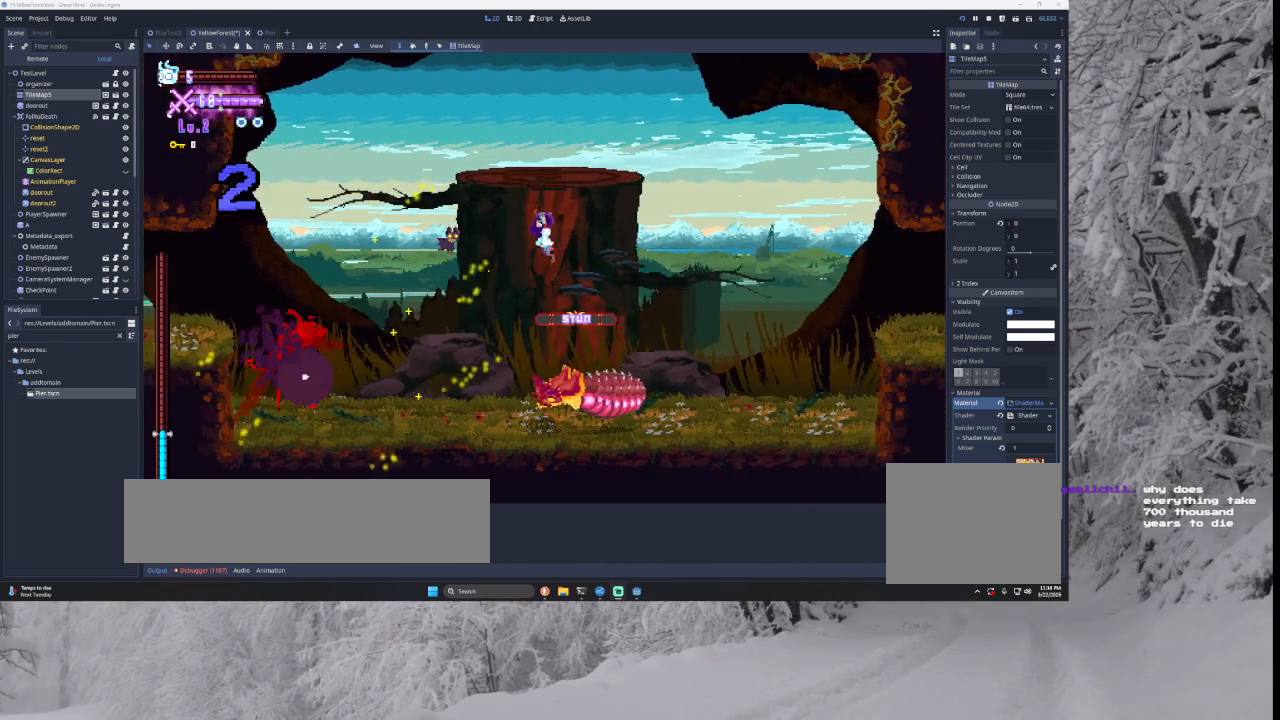
{"buttons": [], "left_stick": "left", "right_stick": "center", "events": [[67, "right_stick", "down"], [233, "right_stick", "center"], [433, "left_stick", "center"], [500, "left_stick", "left"]]}
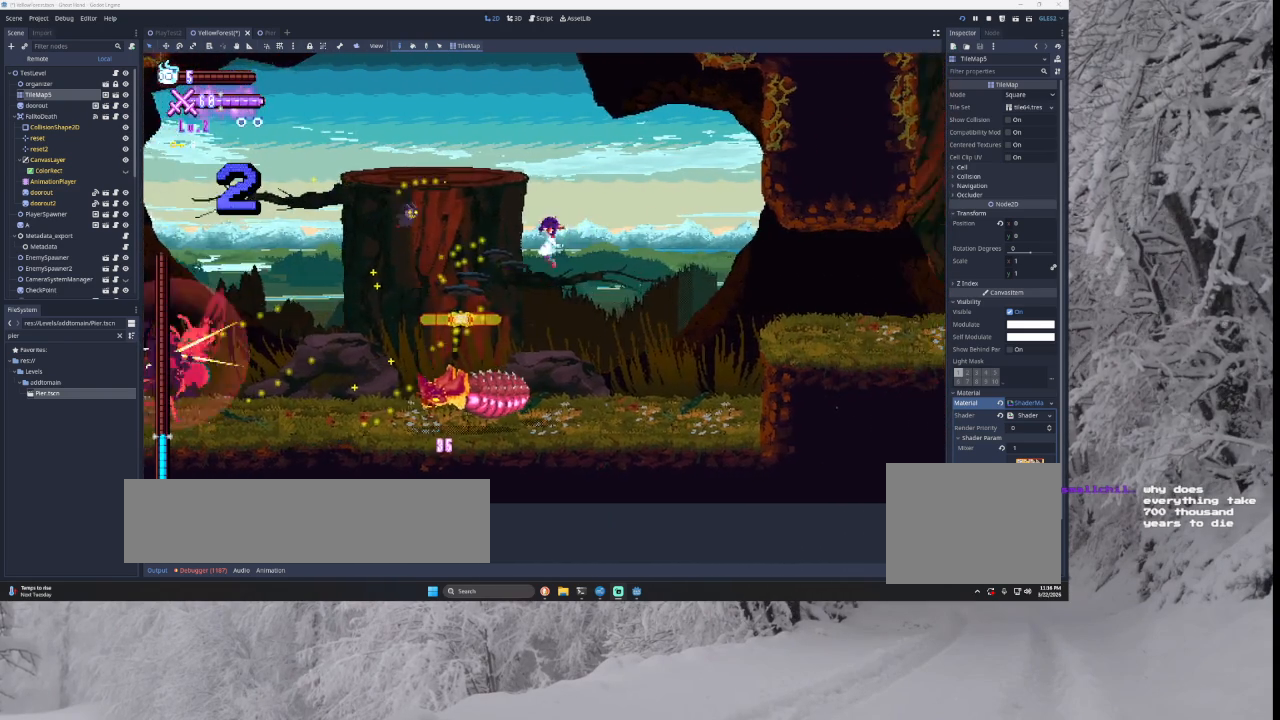
{"buttons": [], "left_stick": "right", "right_stick": "center", "events": [[167, "left_stick", "center"], [300, "right_stick", "down"], [433, "right_stick", "center"], [500, "left_stick", "right"]]}
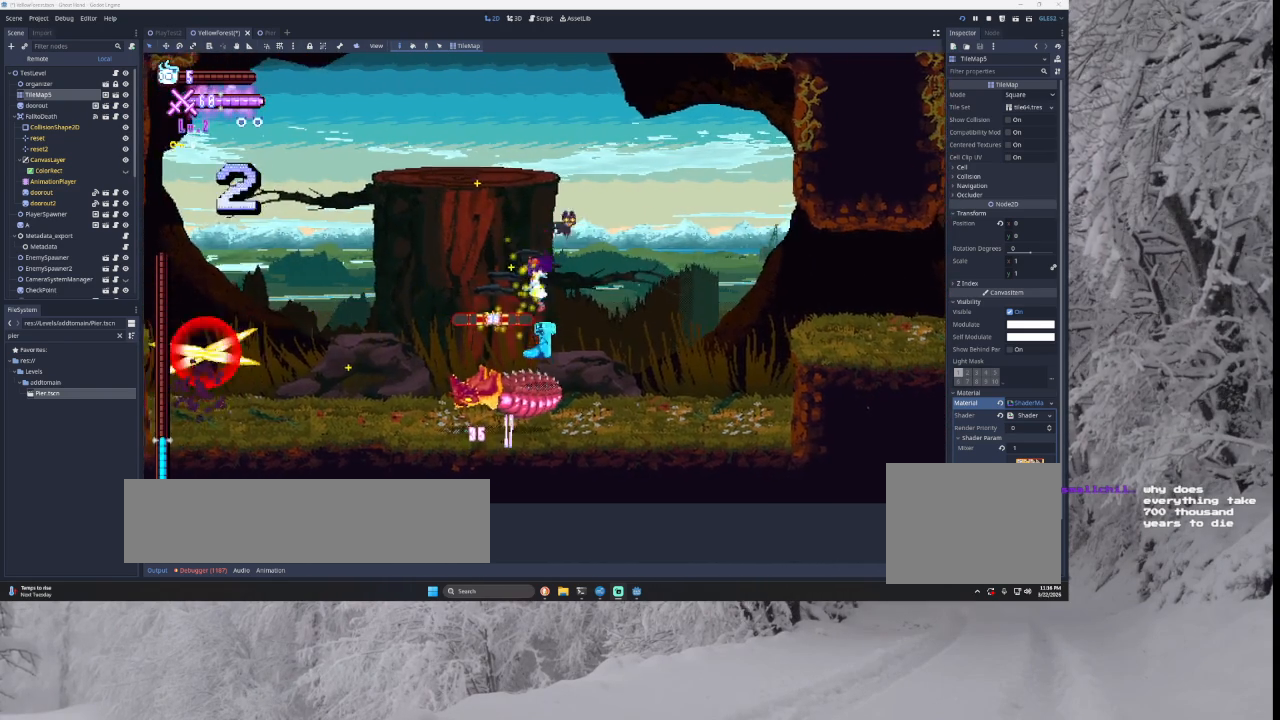
{"buttons": [], "left_stick": "right", "right_stick": "center", "events": [[167, "left_stick", "center"], [233, "left_stick", "left"], [367, "right_stick", "down"], [400, "left_stick", "center"], [467, "right_stick", "center"], [500, "left_stick", "right"]]}
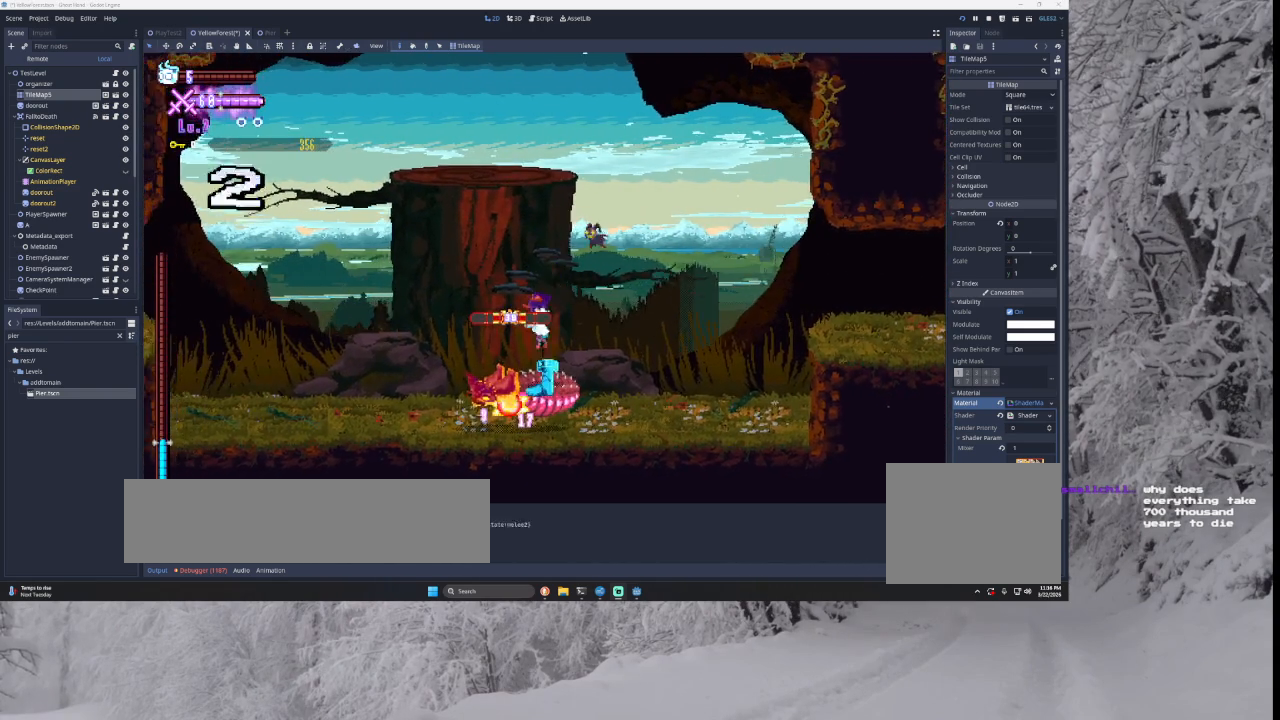
{"buttons": [], "left_stick": "right", "right_stick": "center", "events": []}
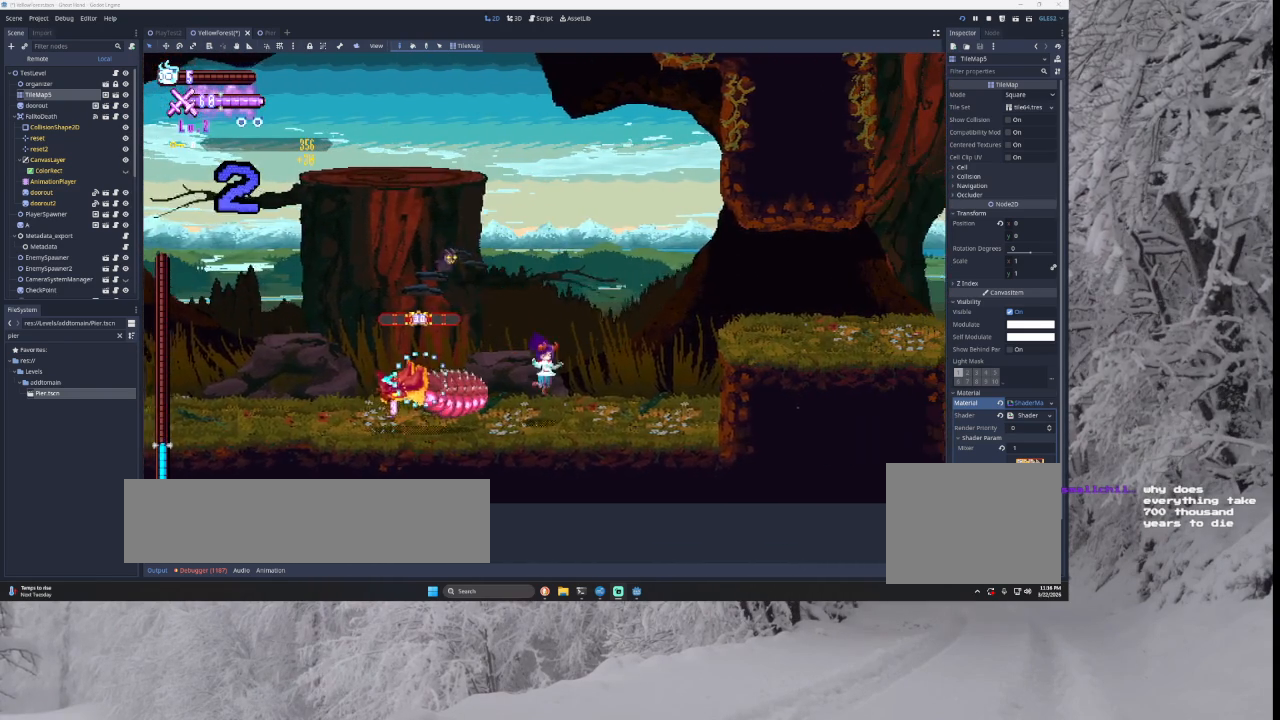
{"buttons": [], "left_stick": "right", "right_stick": "center", "events": []}
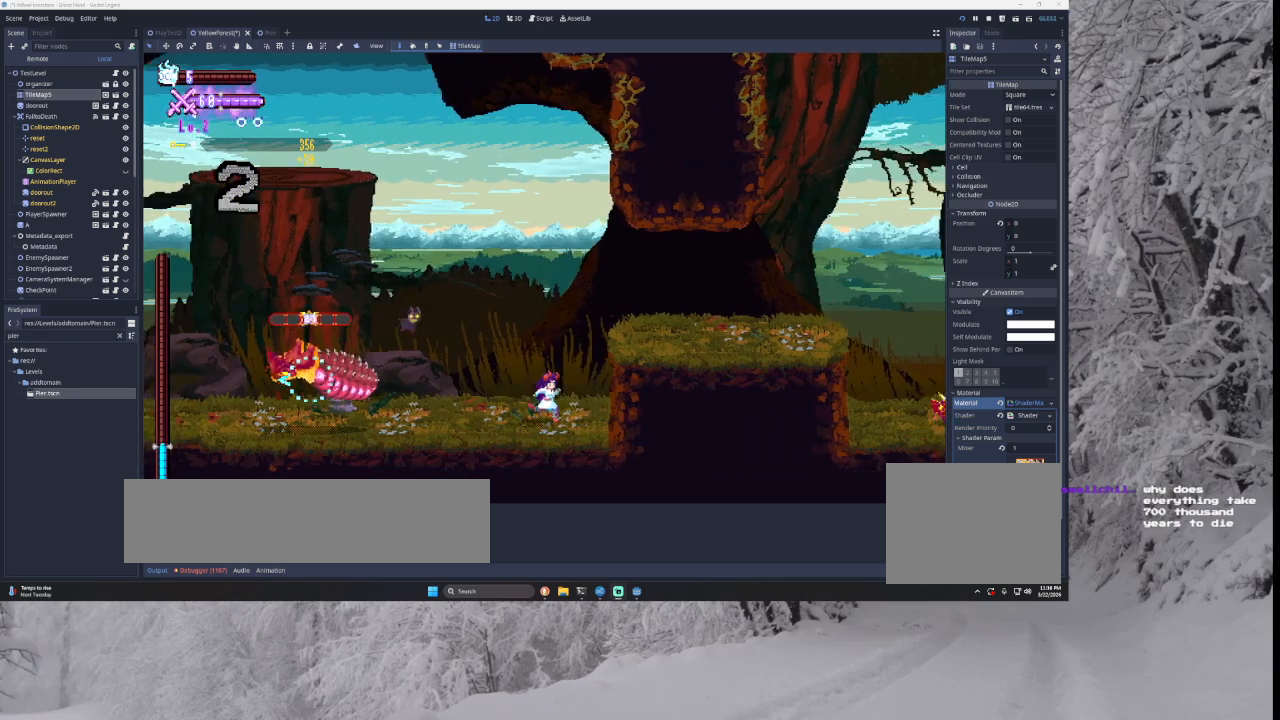
{"buttons": [], "left_stick": "left", "right_stick": "center", "events": [[100, "TRIANGLE", "down"], [200, "left_stick", "left"], [367, "TRIANGLE", "up"]]}
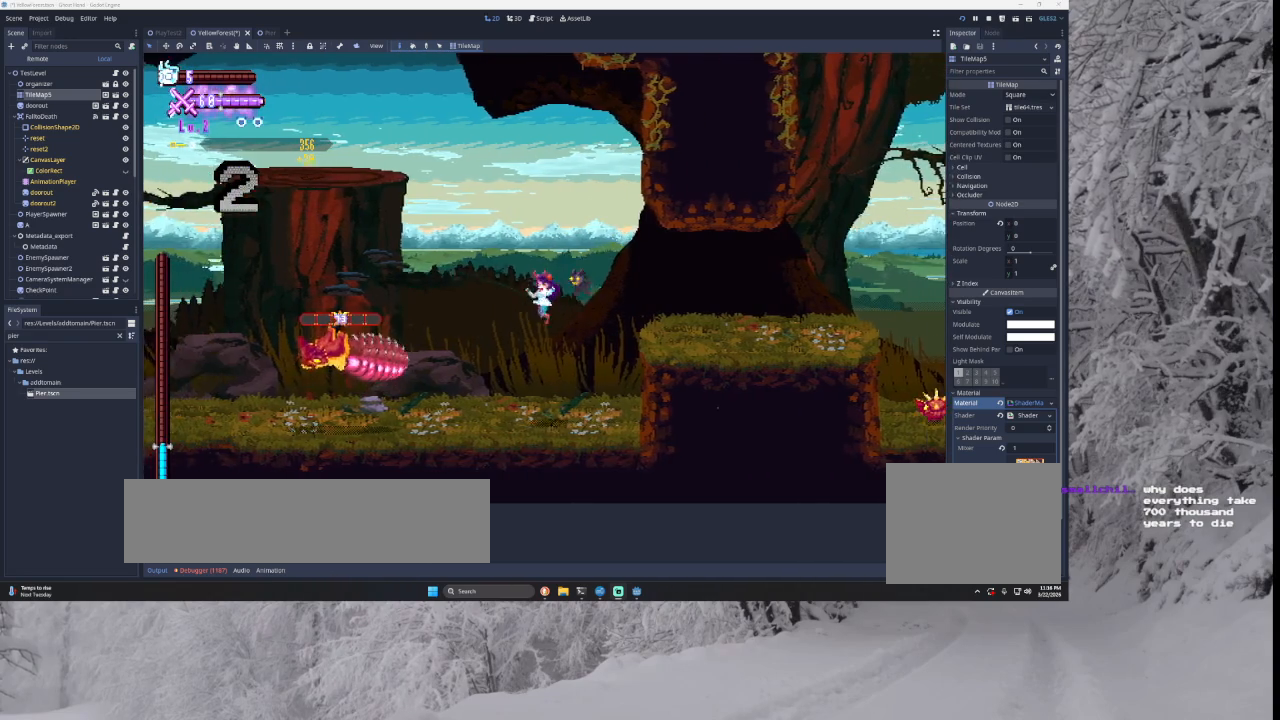
{"buttons": [], "left_stick": "center", "right_stick": "center", "events": [[333, "SQUARE", "down"], [367, "left_stick", "center"], [467, "SQUARE", "up"]]}
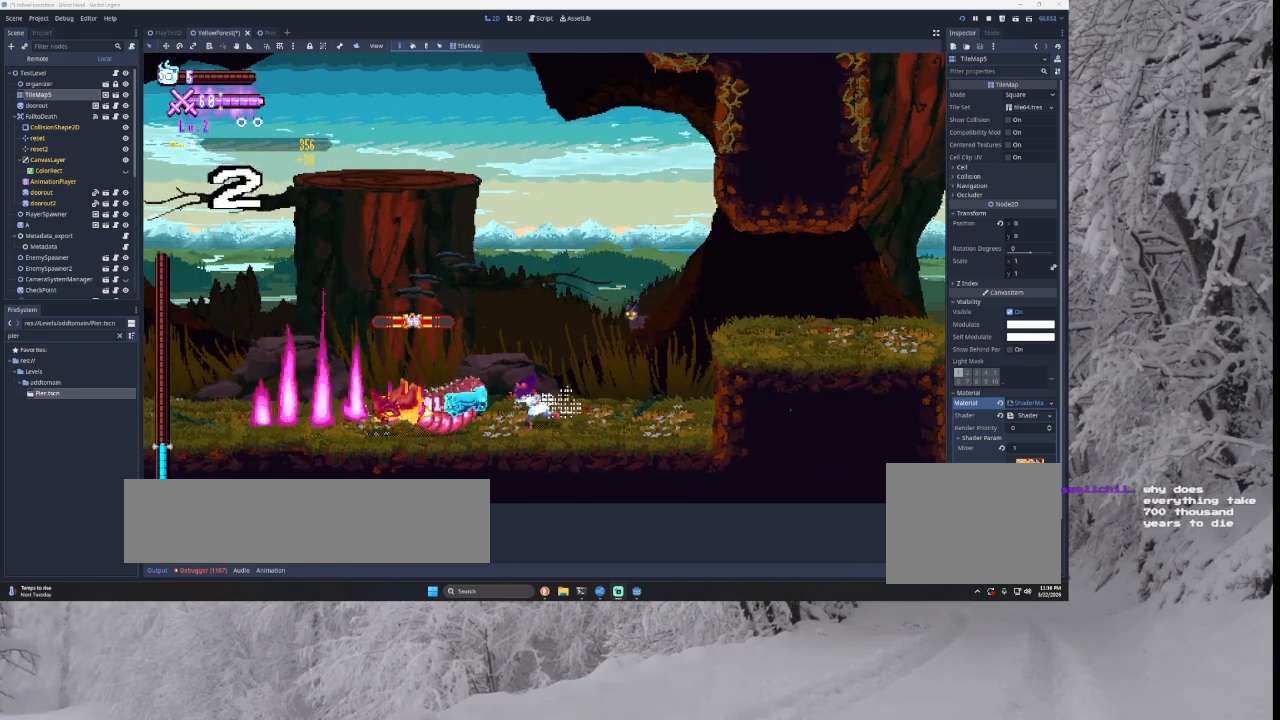
{"buttons": ["SQUARE"], "left_stick": "center", "right_stick": "center", "events": [[200, "SQUARE", "down"], [267, "SQUARE", "up"], [433, "SQUARE", "down"]]}
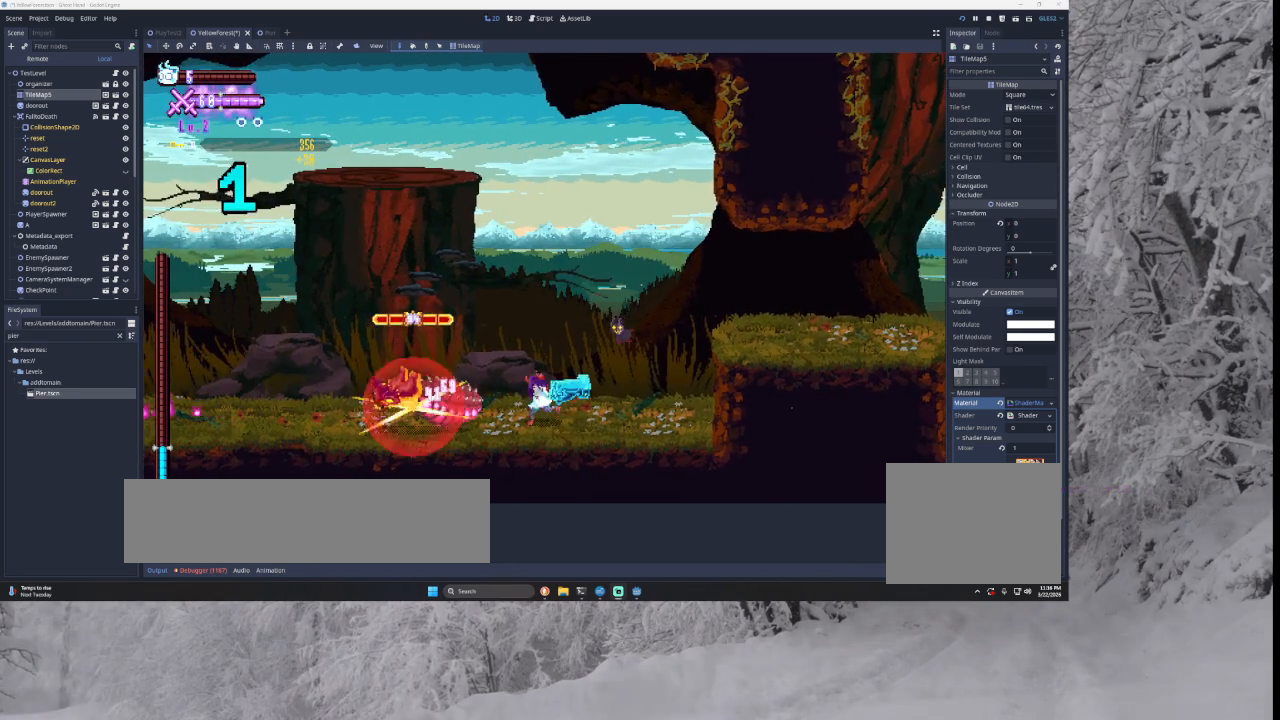
{"buttons": [], "left_stick": "center", "right_stick": "center", "events": [[133, "SQUARE", "up"], [233, "SQUARE", "down"], [367, "SQUARE", "up"]]}
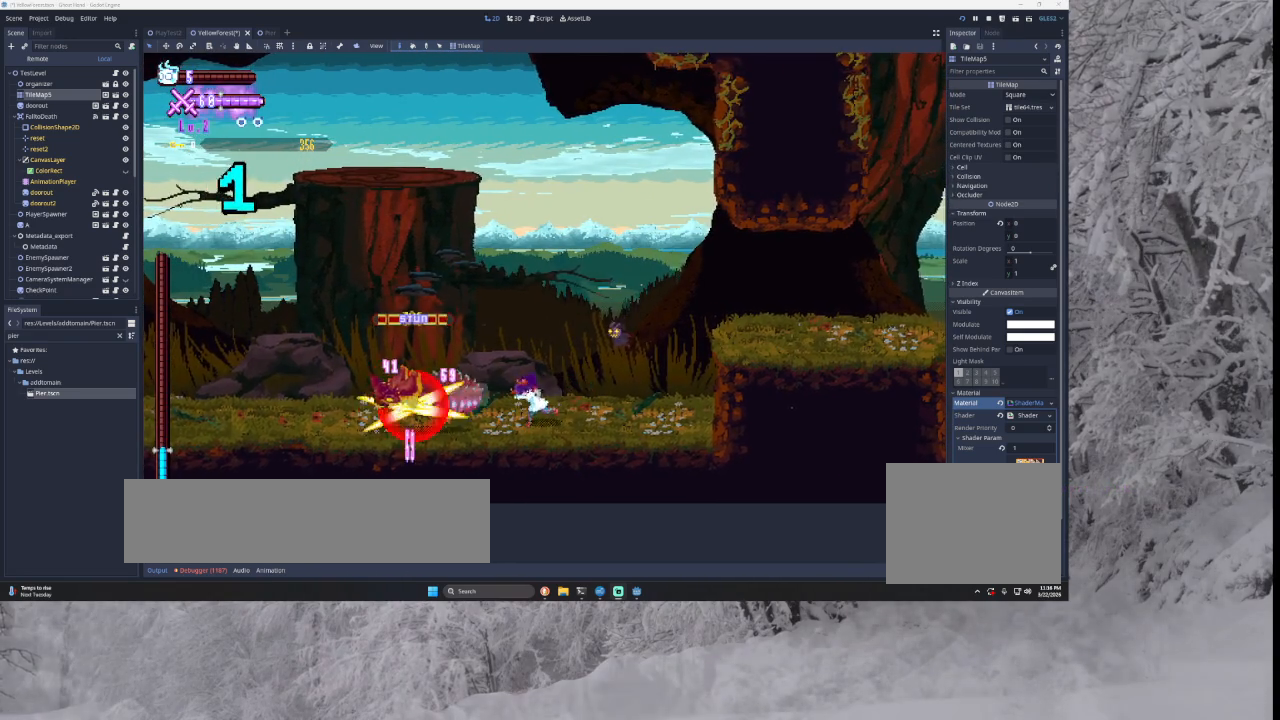
{"buttons": ["TRIANGLE"], "left_stick": "right", "right_stick": "center", "events": [[100, "left_stick", "right"], [467, "TRIANGLE", "down"]]}
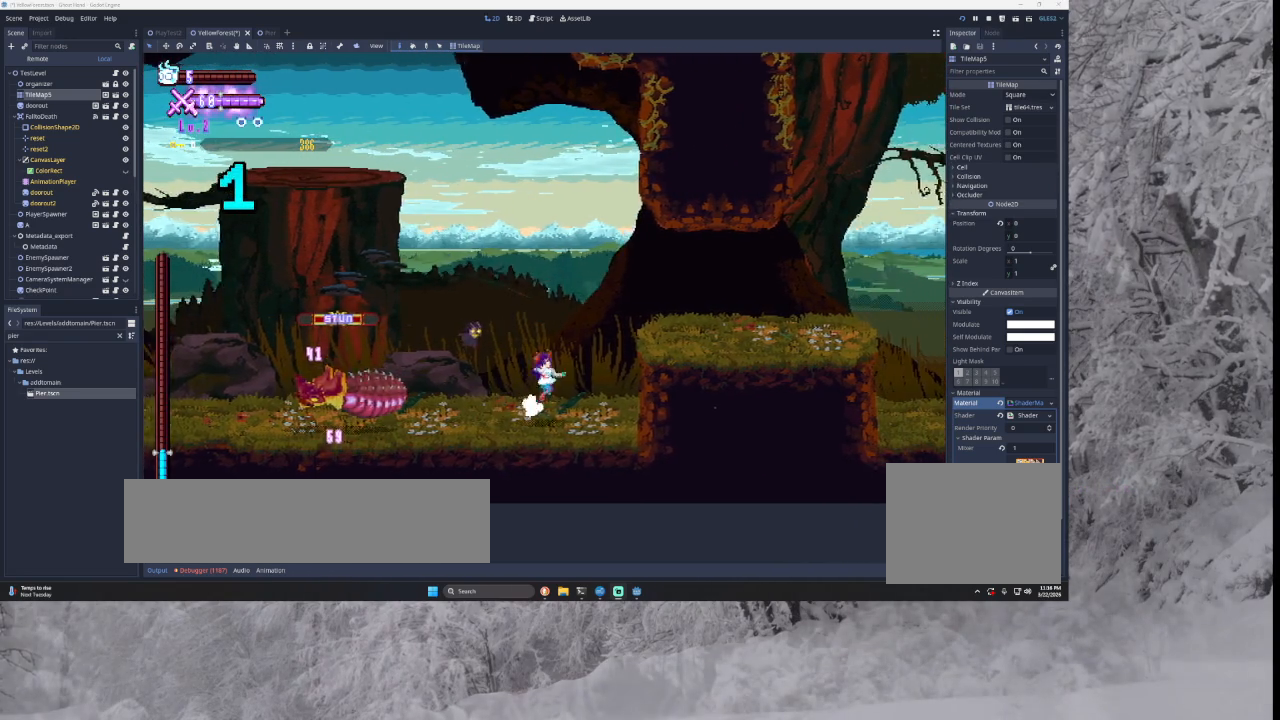
{"buttons": [], "left_stick": "right", "right_stick": "center", "events": [[333, "TRIANGLE", "up"]]}
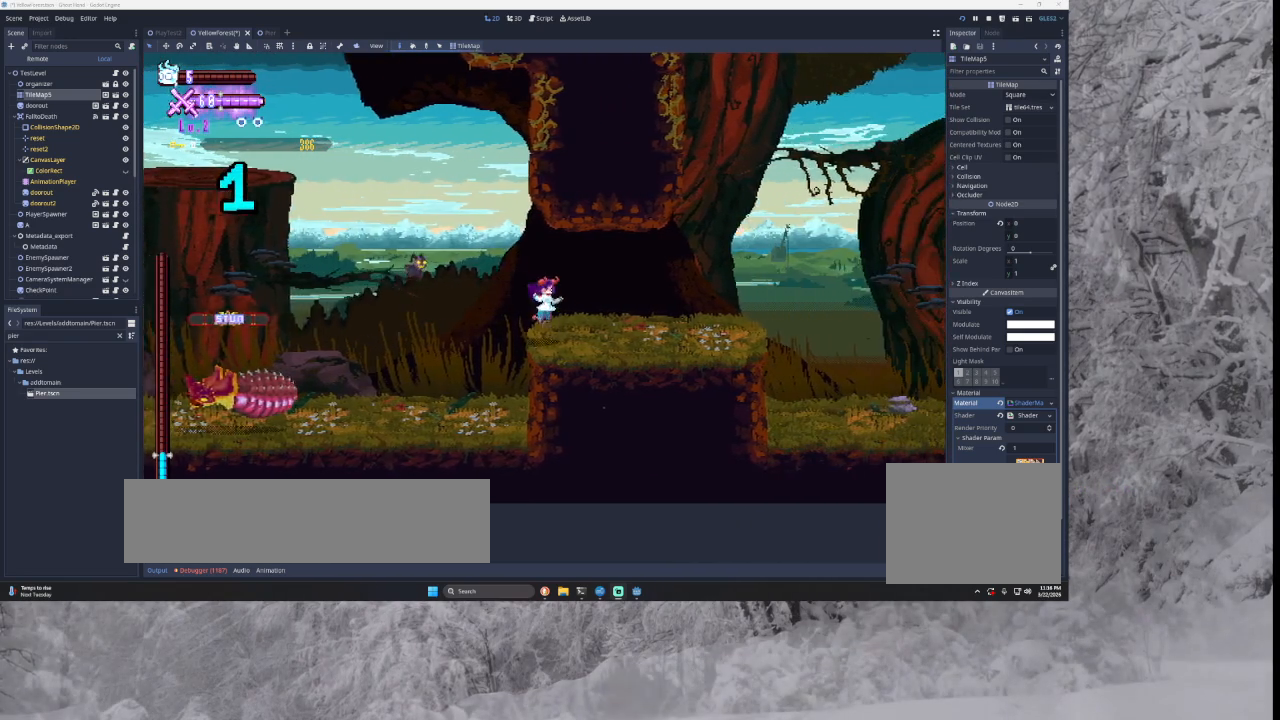
{"buttons": [], "left_stick": "right", "right_stick": "center", "events": []}
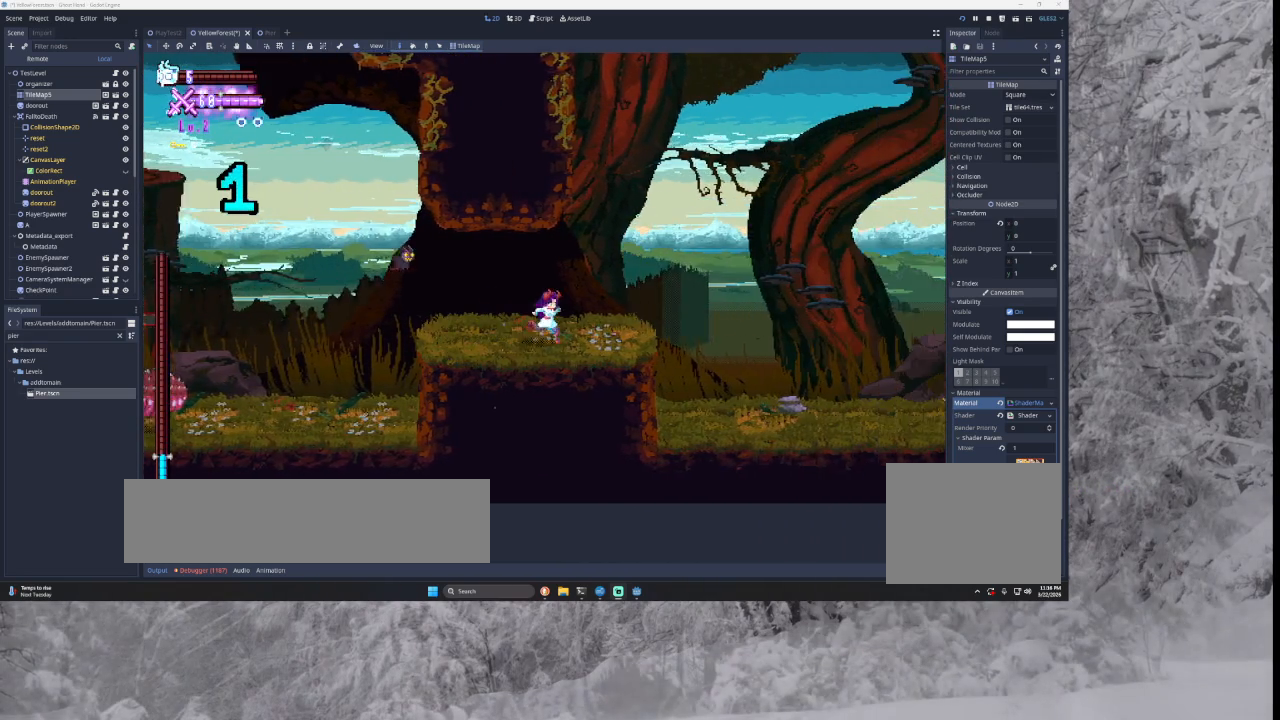
{"buttons": ["TRIANGLE"], "left_stick": "right", "right_stick": "center", "events": [[433, "TRIANGLE", "down"]]}
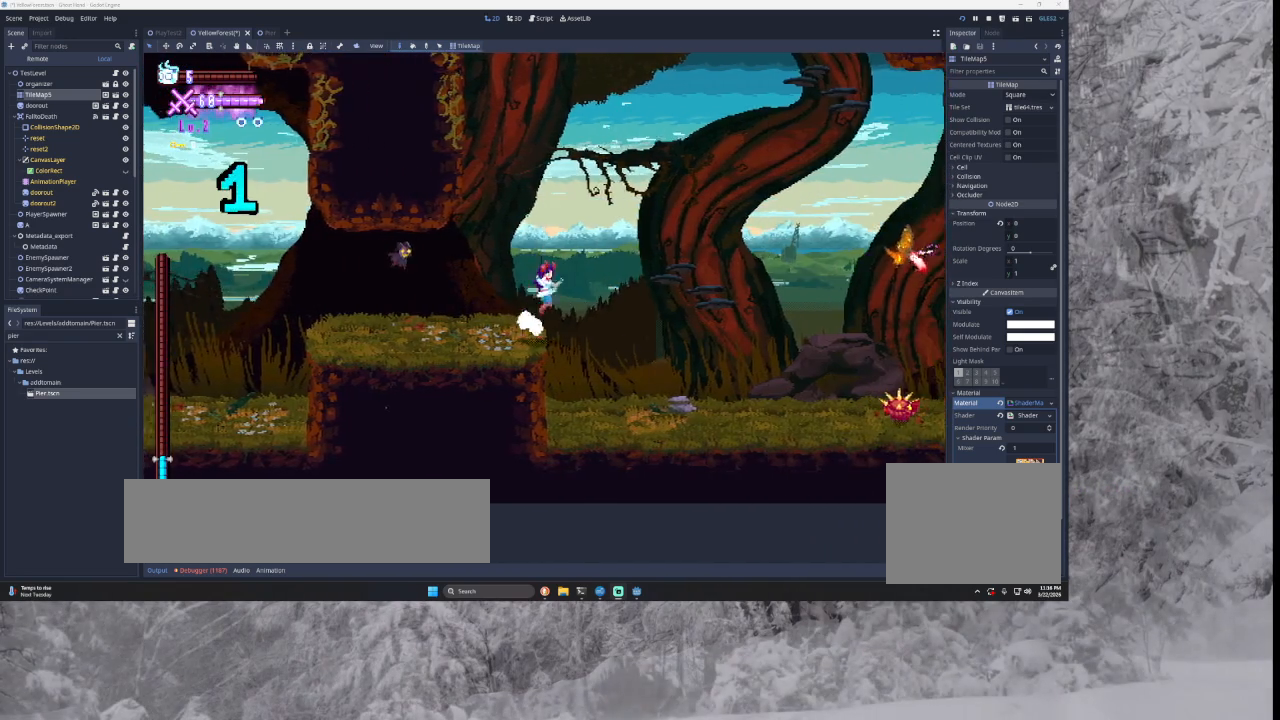
{"buttons": [], "left_stick": "center", "right_stick": "center", "events": [[333, "TRIANGLE", "up"], [400, "left_stick", "center"]]}
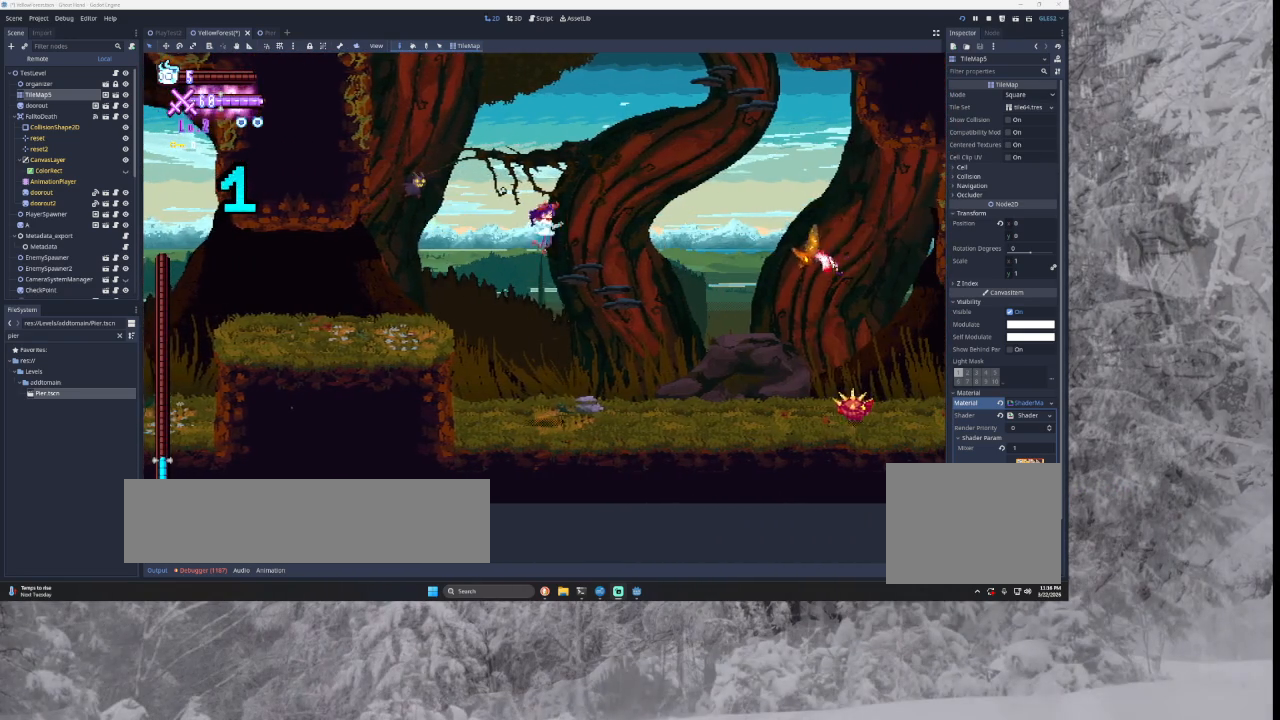
{"buttons": [], "left_stick": "center", "right_stick": "center", "events": []}
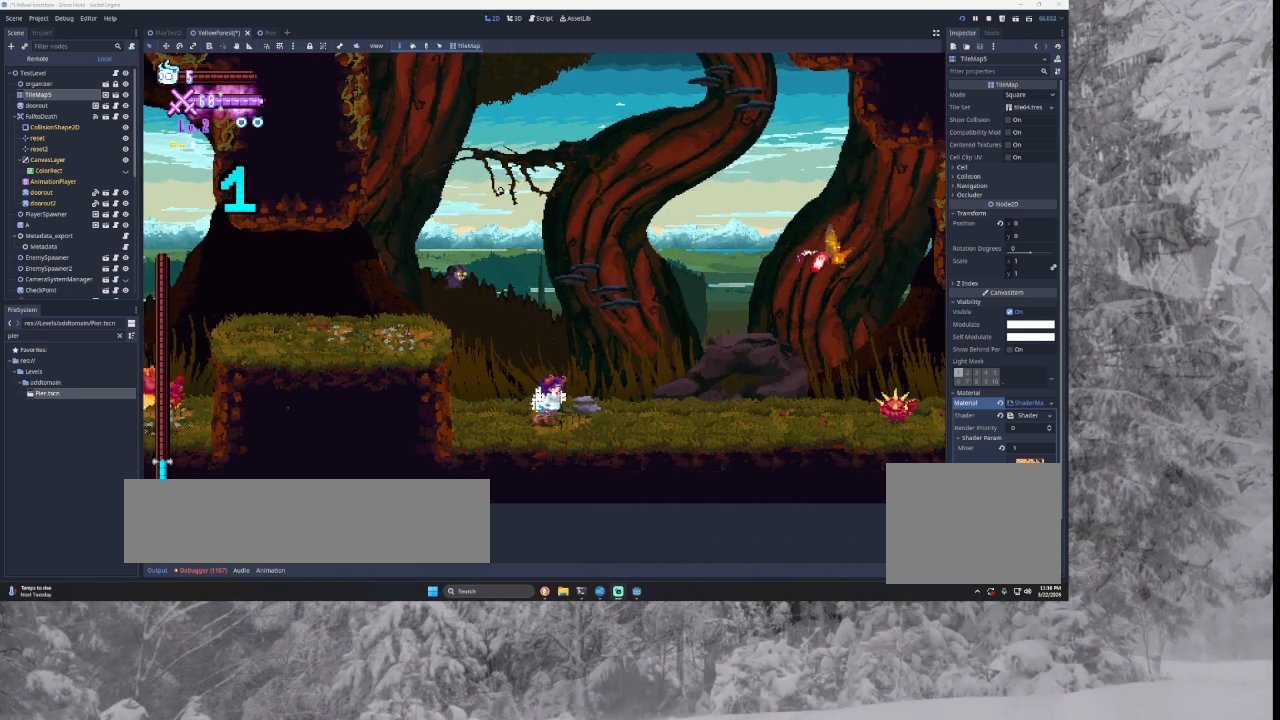
{"buttons": [], "left_stick": "center", "right_stick": "center", "events": []}
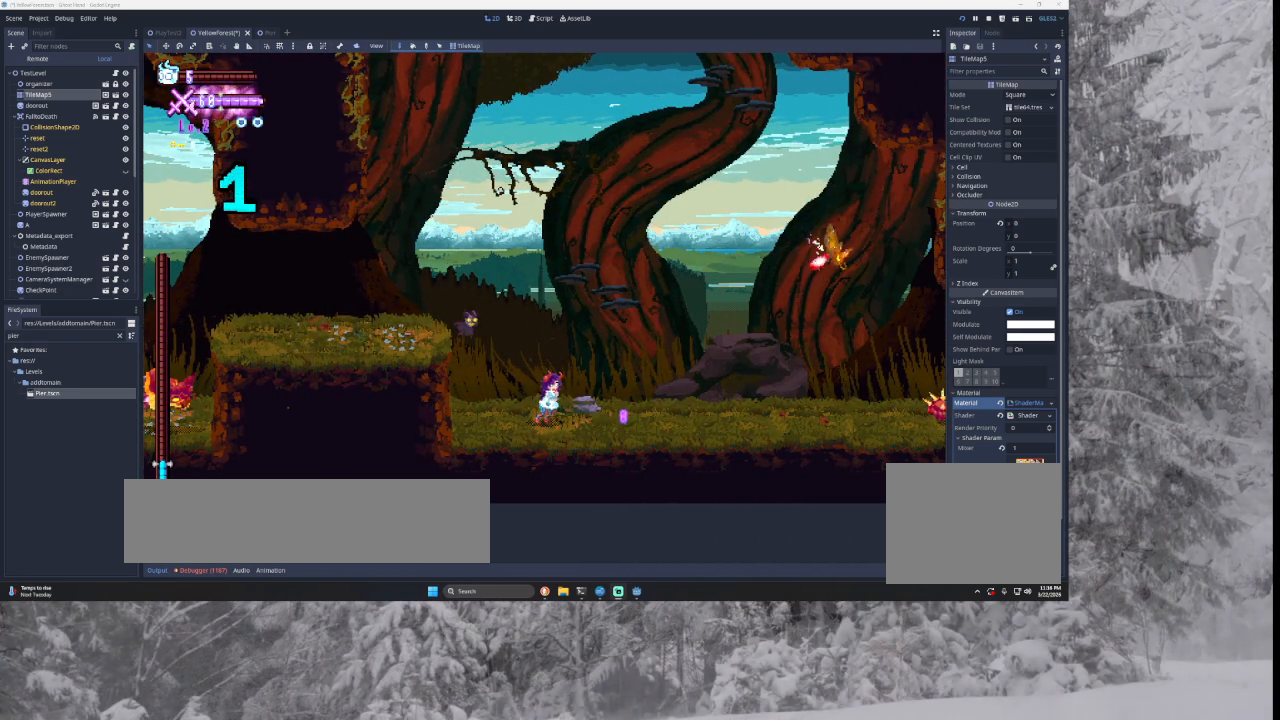
{"buttons": [], "left_stick": "center", "right_stick": "center", "events": []}
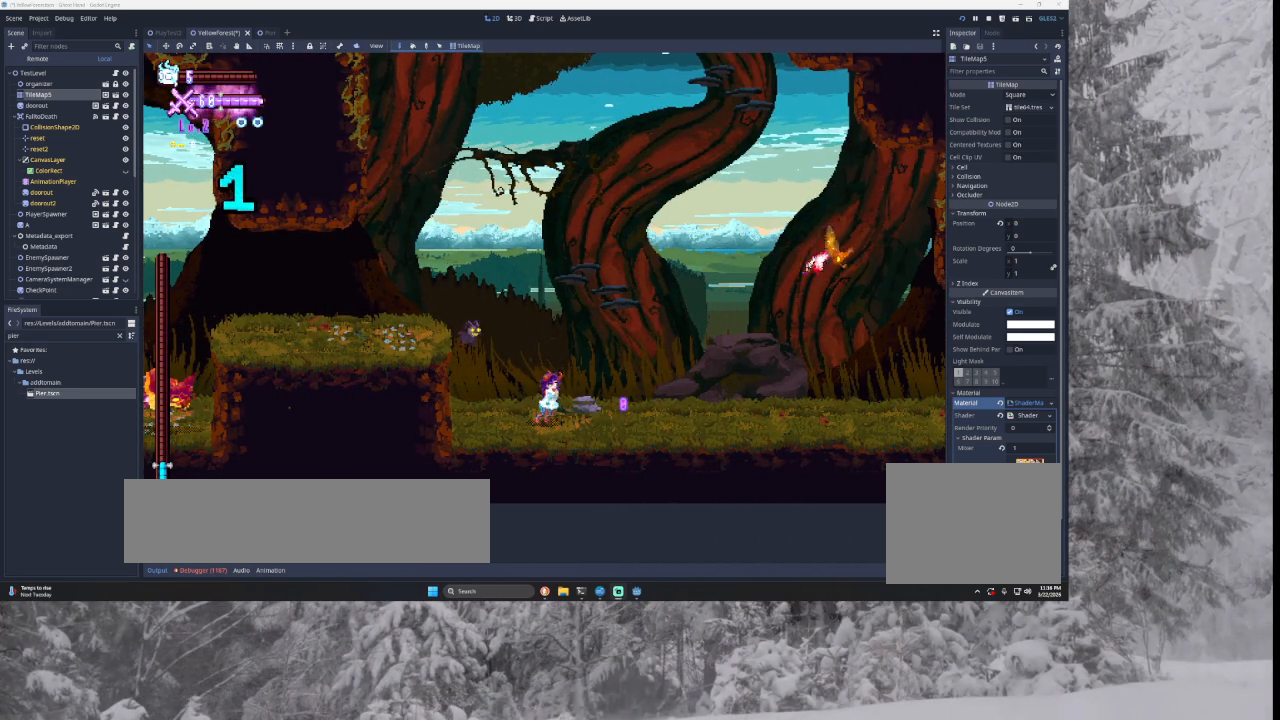
{"buttons": ["TRIANGLE"], "left_stick": "left", "right_stick": "center", "events": [[67, "left_stick", "left"], [233, "TRIANGLE", "down"], [433, "TRIANGLE", "up"], [500, "TRIANGLE", "down"]]}
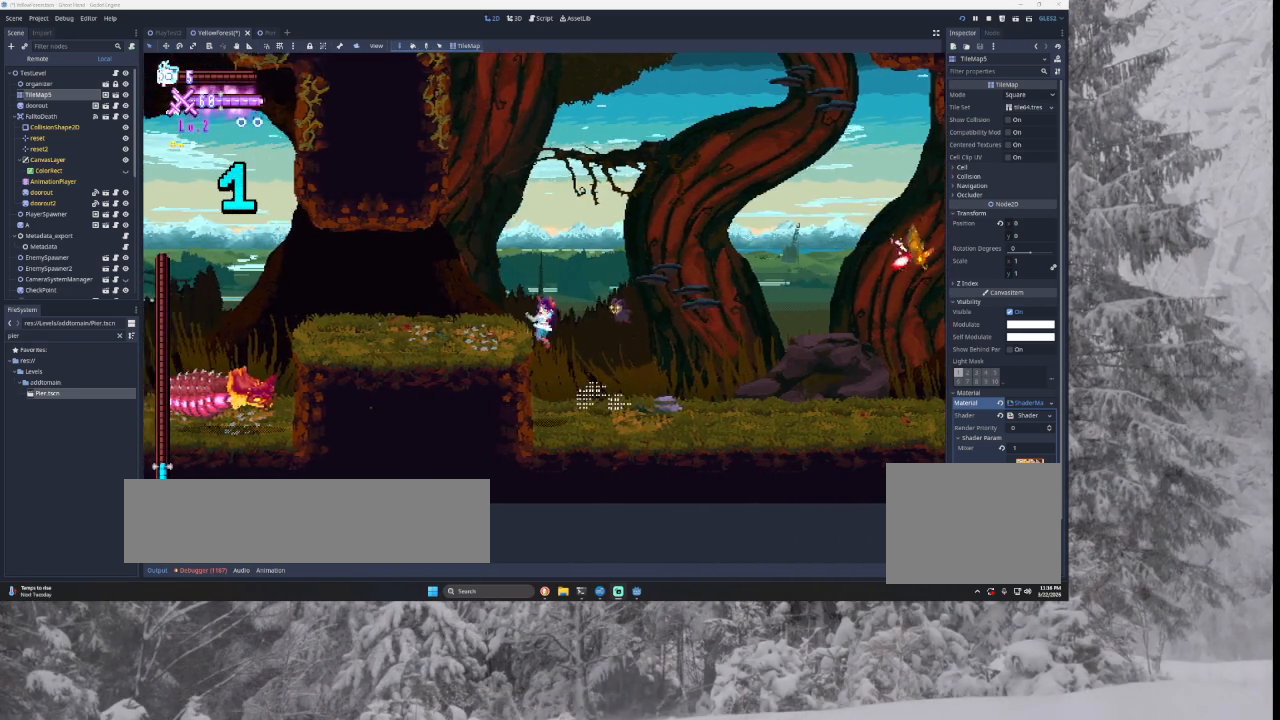
{"buttons": [], "left_stick": "left", "right_stick": "center", "events": [[267, "TRIANGLE", "up"]]}
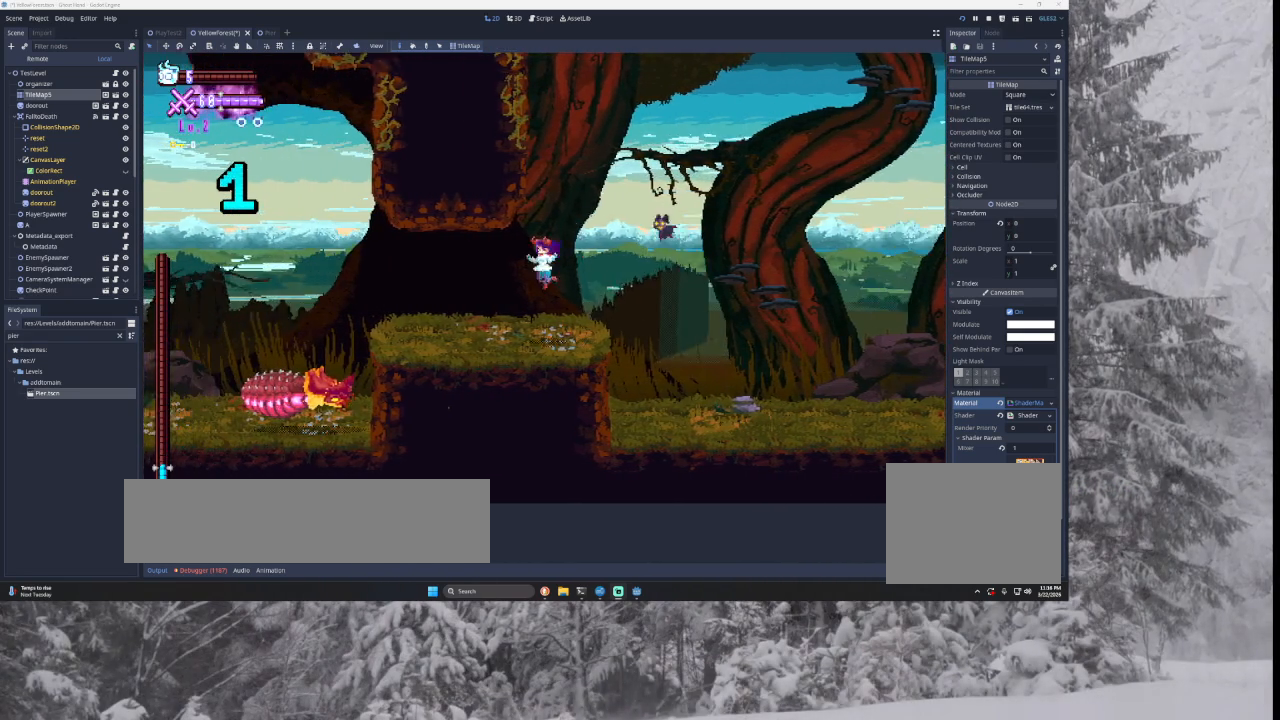
{"buttons": [], "left_stick": "center", "right_stick": "center", "events": [[500, "left_stick", "center"]]}
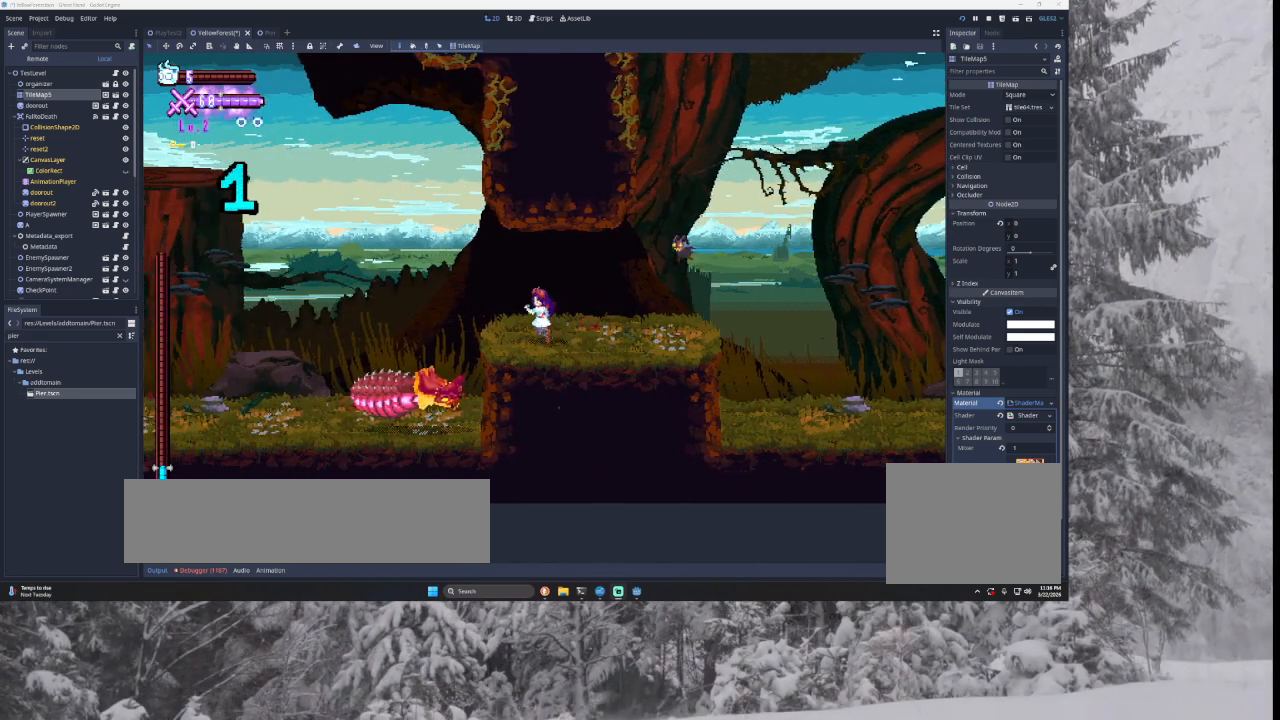
{"buttons": [], "left_stick": "center", "right_stick": "center", "events": []}
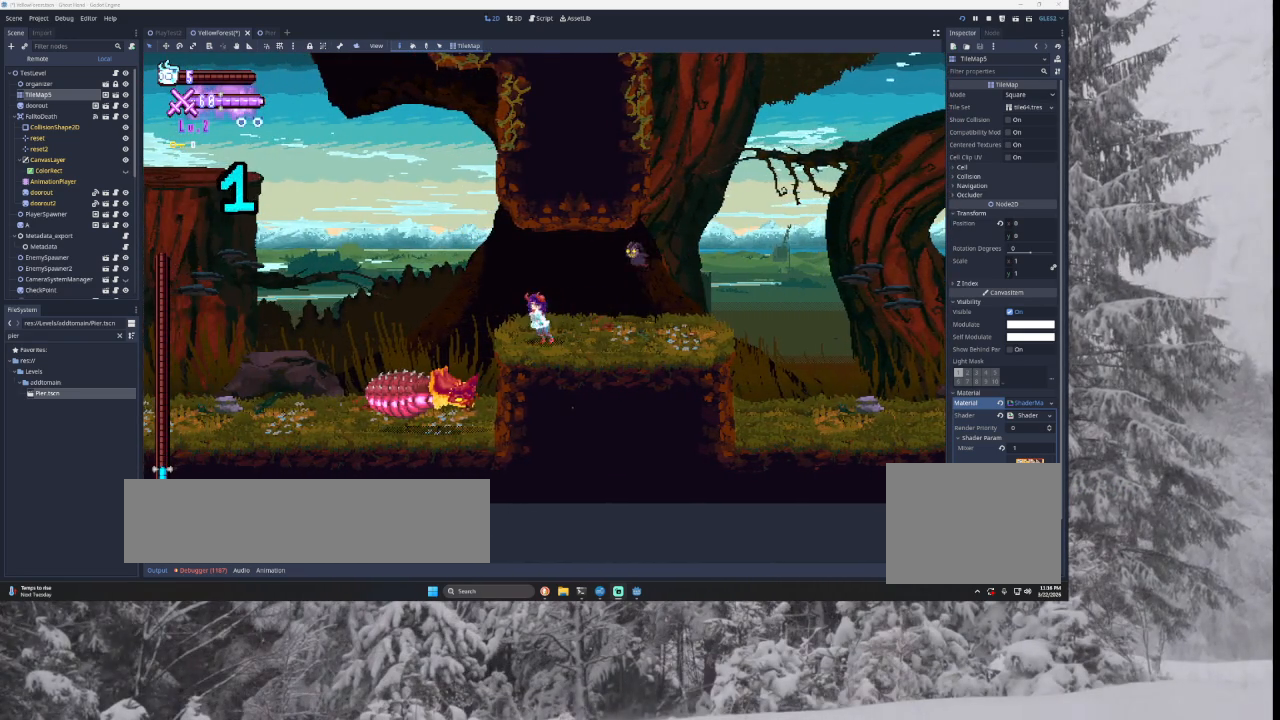
{"buttons": [], "left_stick": "right", "right_stick": "center", "events": [[33, "left_stick", "right"]]}
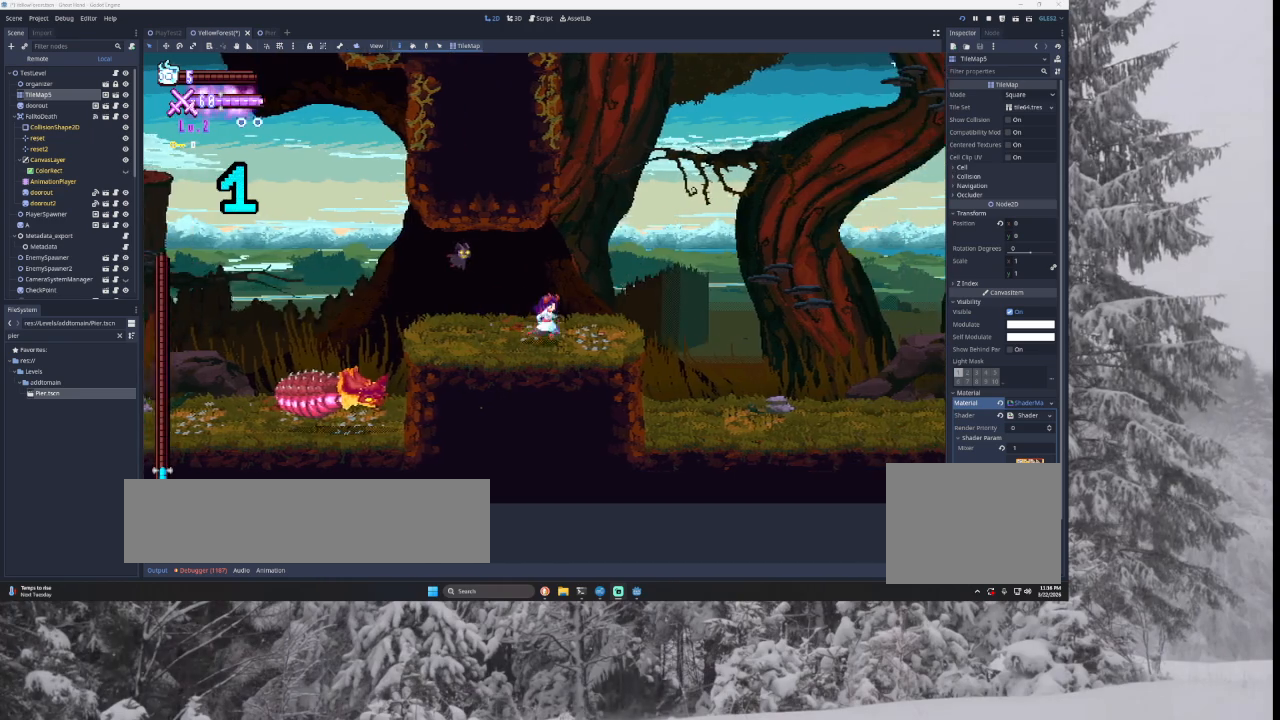
{"buttons": [], "left_stick": "center", "right_stick": "center", "events": [[100, "left_stick", "center"], [233, "left_stick", "left"], [467, "left_stick", "center"]]}
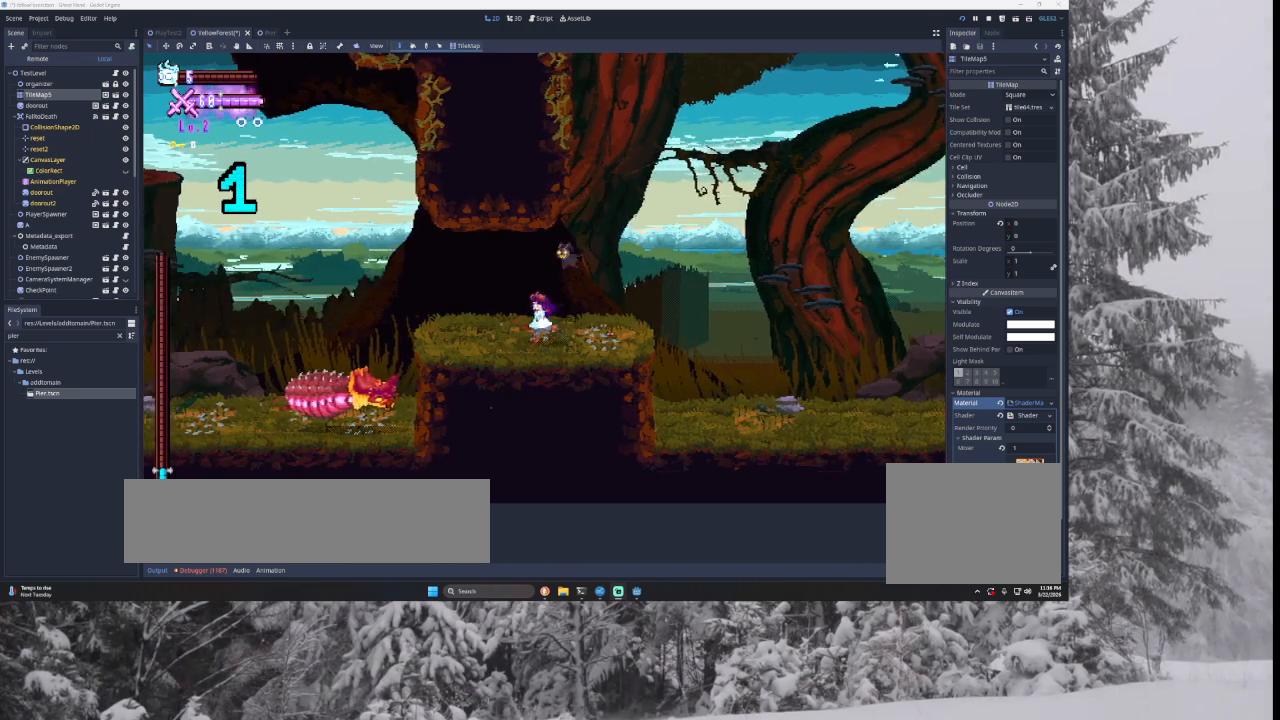
{"buttons": [], "left_stick": "center", "right_stick": "center", "events": [[133, "left_stick", "right"], [500, "left_stick", "center"]]}
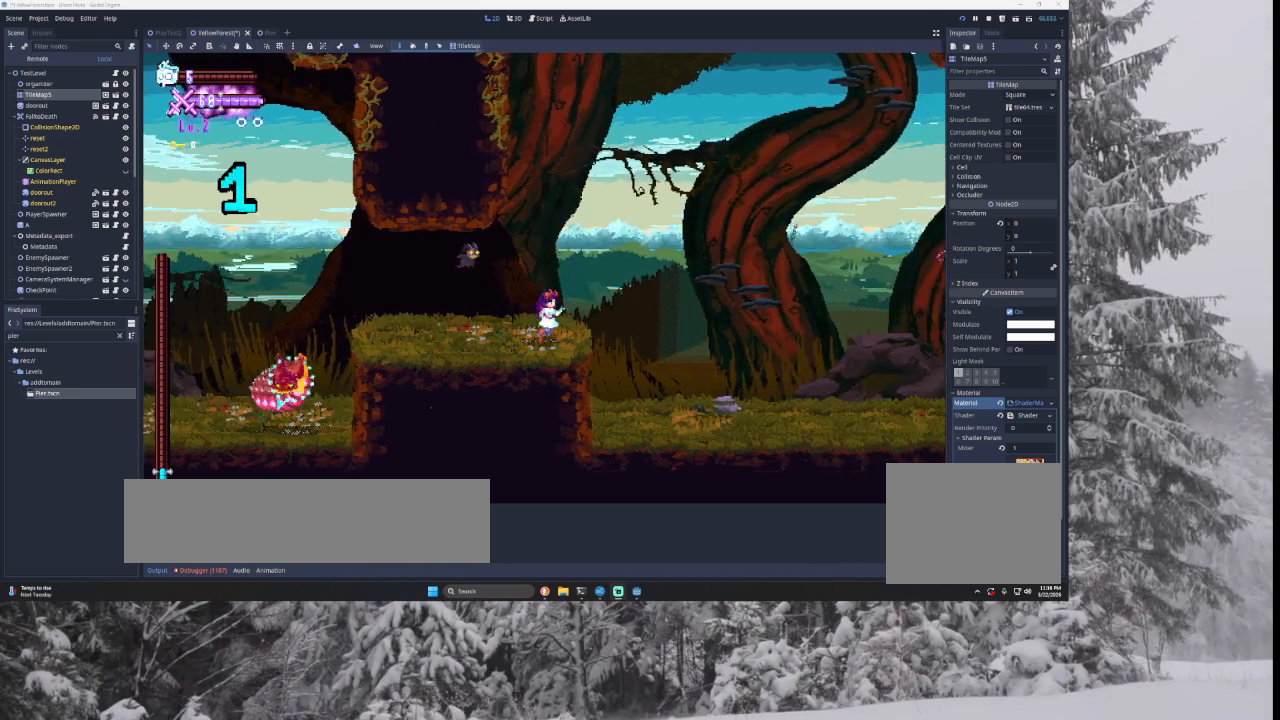
{"buttons": [], "left_stick": "left", "right_stick": "center", "events": [[67, "left_stick", "left"]]}
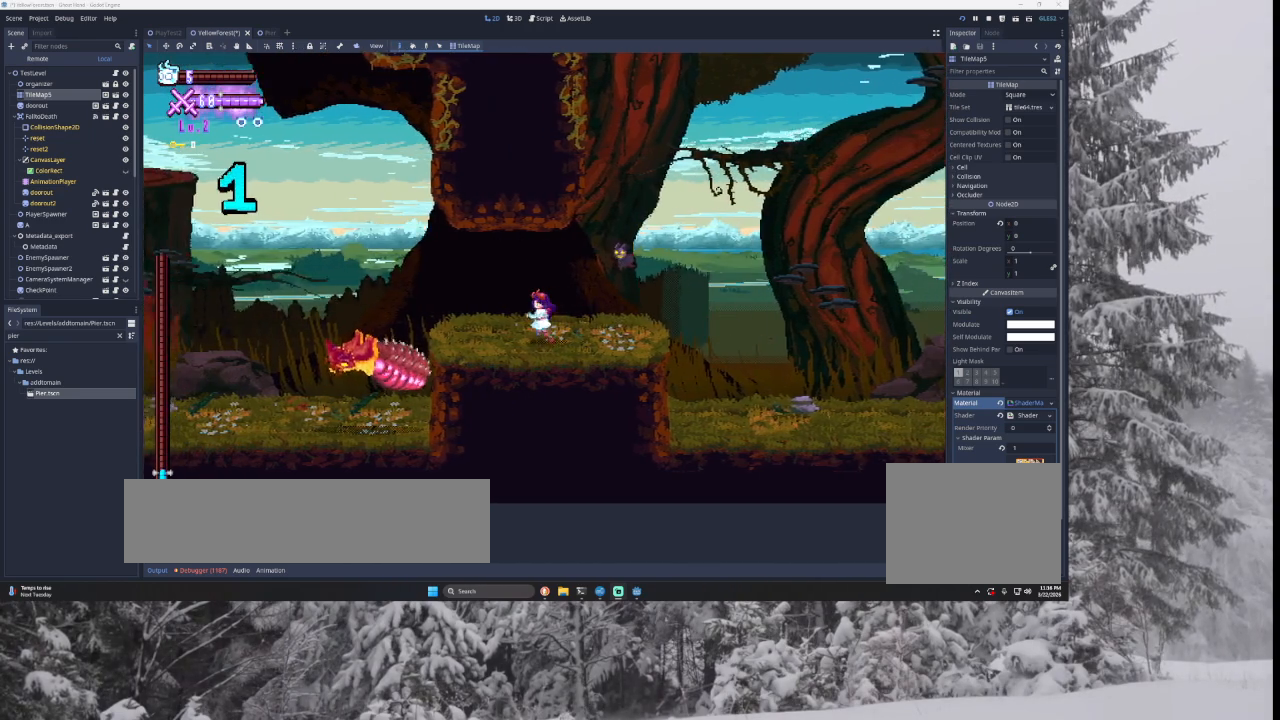
{"buttons": ["TRIANGLE"], "left_stick": "left", "right_stick": "center", "events": [[367, "TRIANGLE", "down"]]}
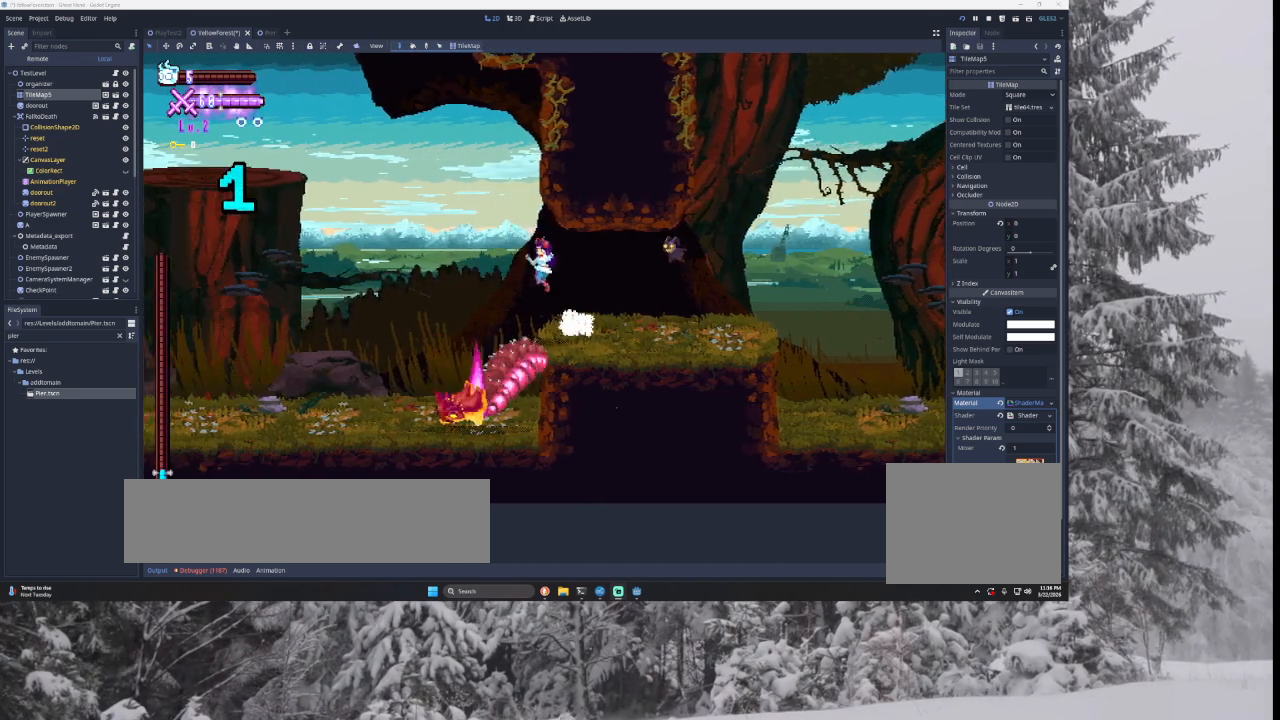
{"buttons": ["TRIANGLE"], "left_stick": "right", "right_stick": "center", "events": [[67, "TRIANGLE", "up"], [200, "left_stick", "right"], [267, "TRIANGLE", "down"]]}